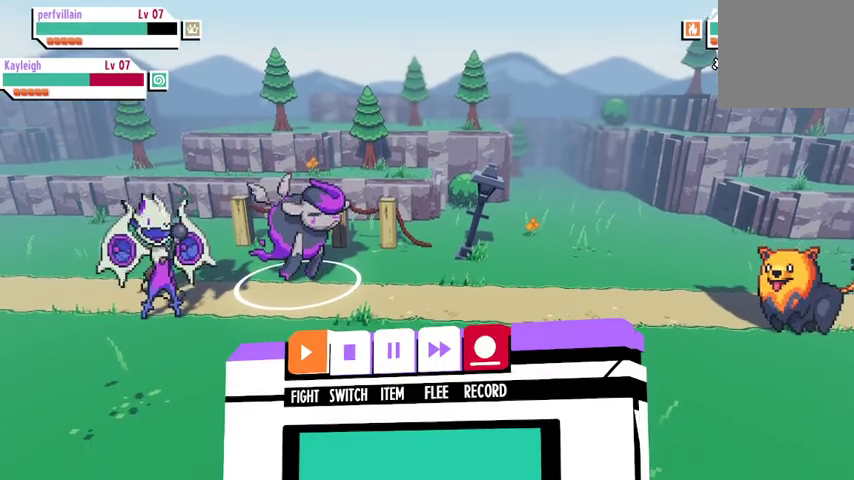
Gameplay with a controller (Xbox layout); each line is a JSON object with the inputs held at the frame after it. "events" lists button and stick changes between this image and that frame as [ms after this image, input, new state], when the widget could be followed in between.
{"buttons": [], "left_stick": "center", "right_stick": "center", "events": [[200, "A", "down"], [300, "A", "up"]]}
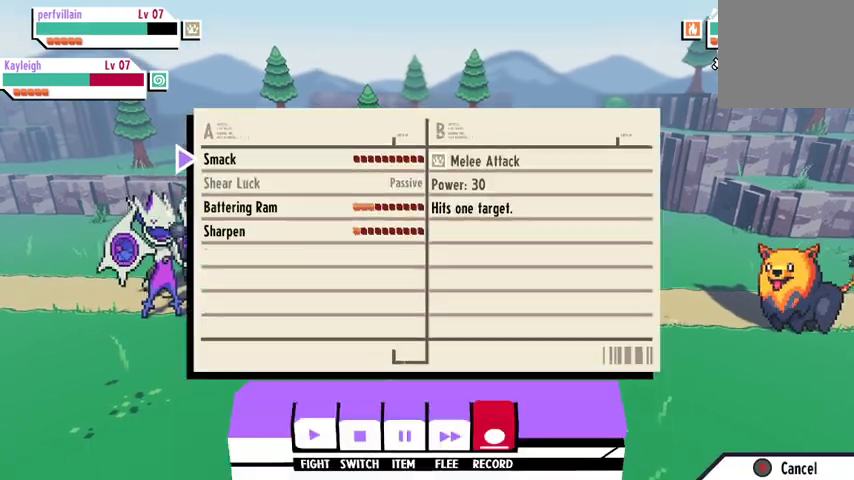
{"buttons": [], "left_stick": "center", "right_stick": "center", "events": []}
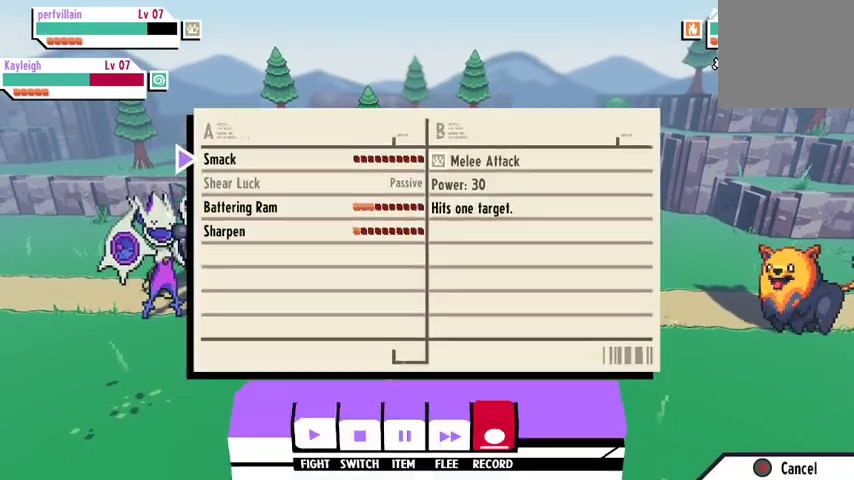
{"buttons": [], "left_stick": "center", "right_stick": "center", "events": []}
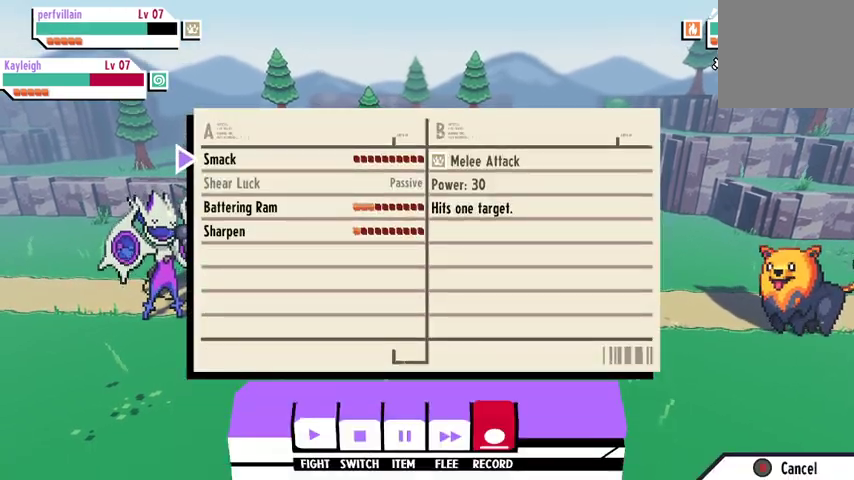
{"buttons": [], "left_stick": "center", "right_stick": "center", "events": [[33, "A", "down"], [133, "A", "up"]]}
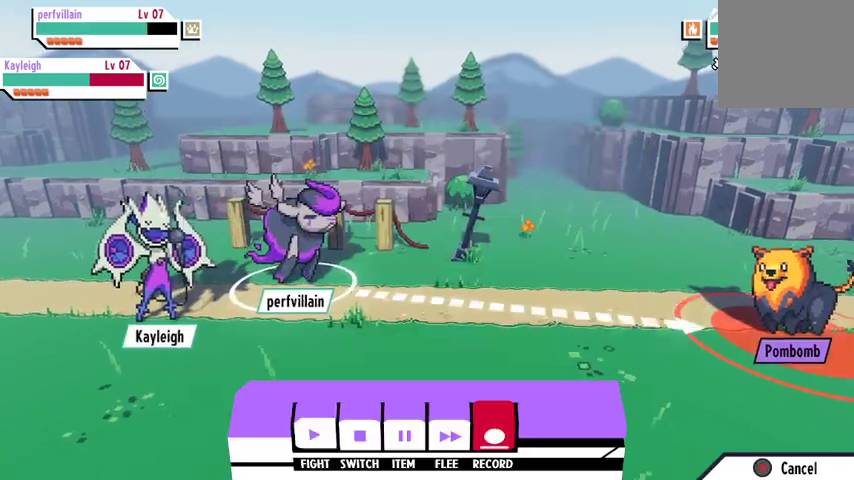
{"buttons": [], "left_stick": "center", "right_stick": "center", "events": [[333, "A", "down"], [433, "A", "up"]]}
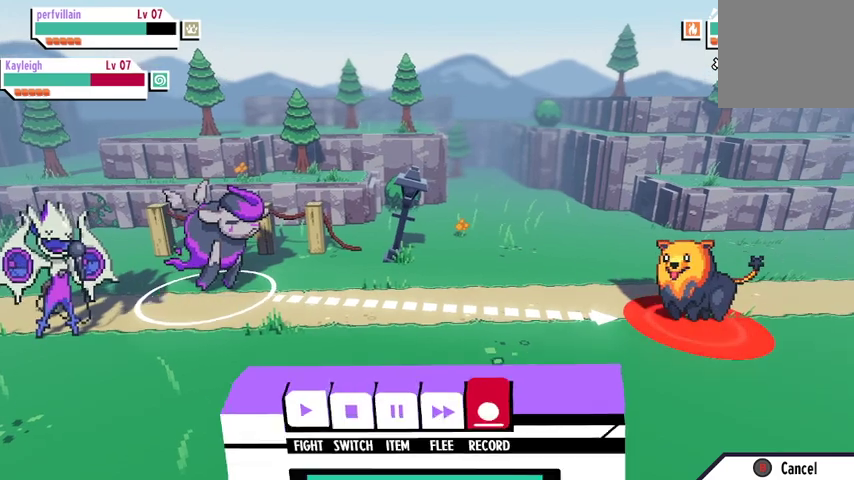
{"buttons": [], "left_stick": "center", "right_stick": "center", "events": []}
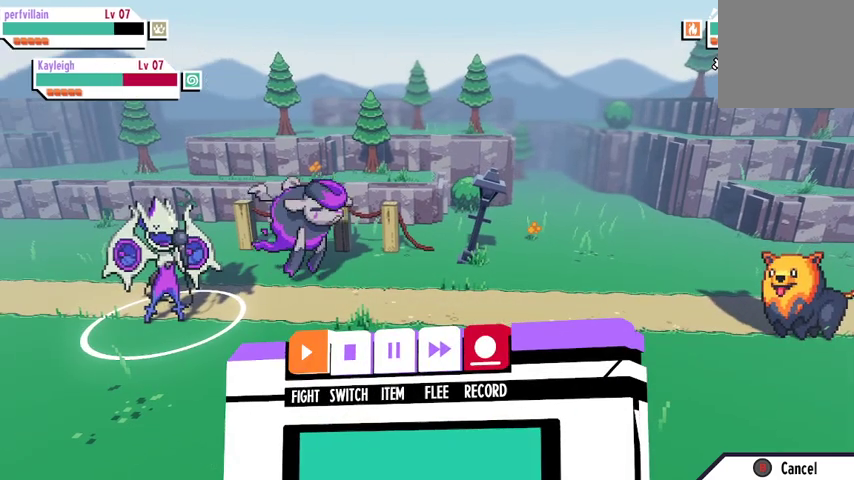
{"buttons": [], "left_stick": "center", "right_stick": "center", "events": []}
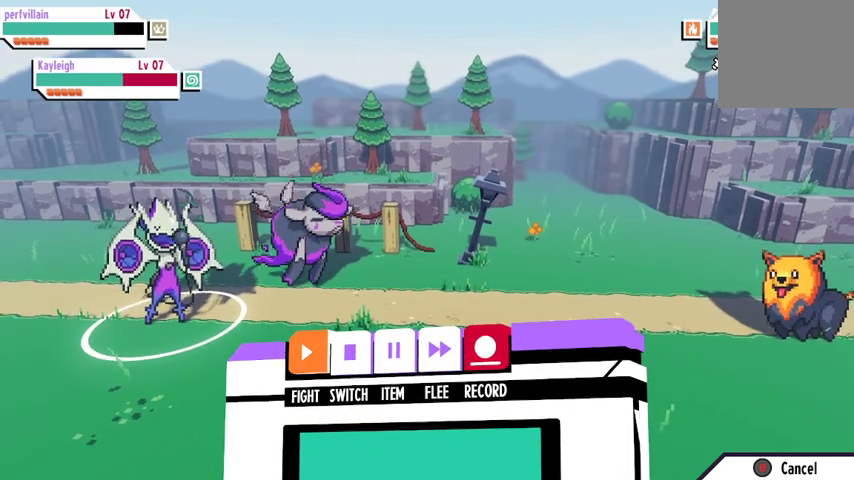
{"buttons": [], "left_stick": "center", "right_stick": "center", "events": []}
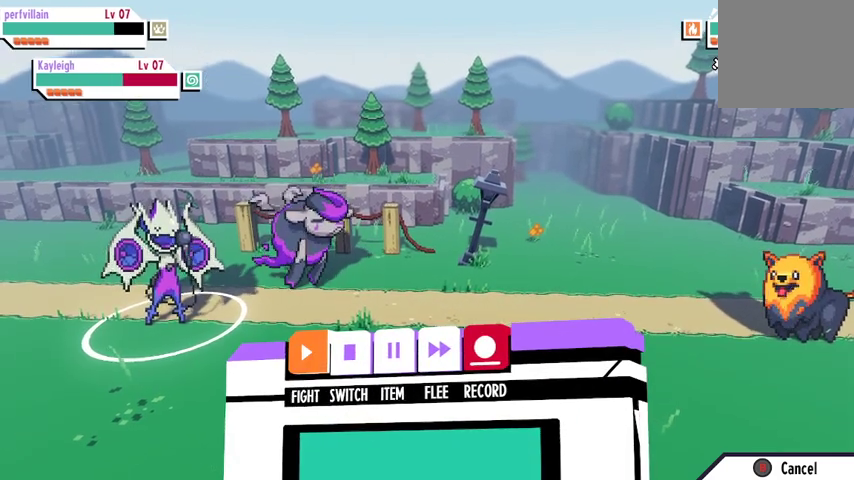
{"buttons": [], "left_stick": "center", "right_stick": "center", "events": []}
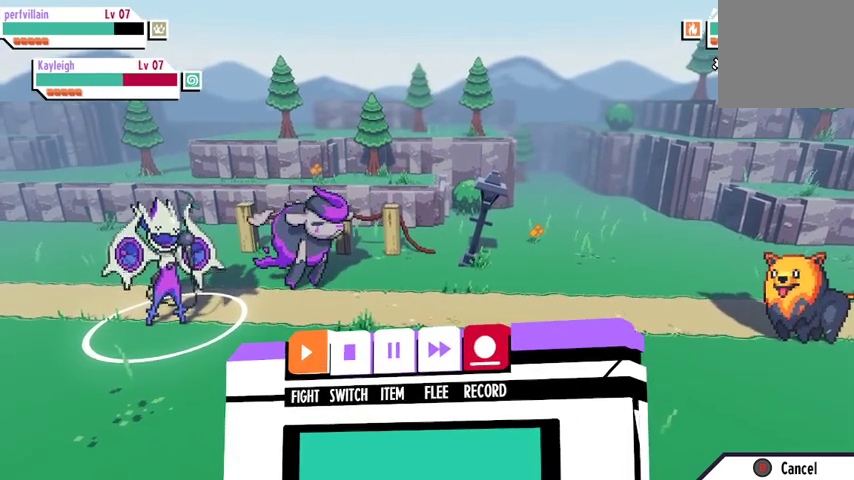
{"buttons": [], "left_stick": "center", "right_stick": "center", "events": []}
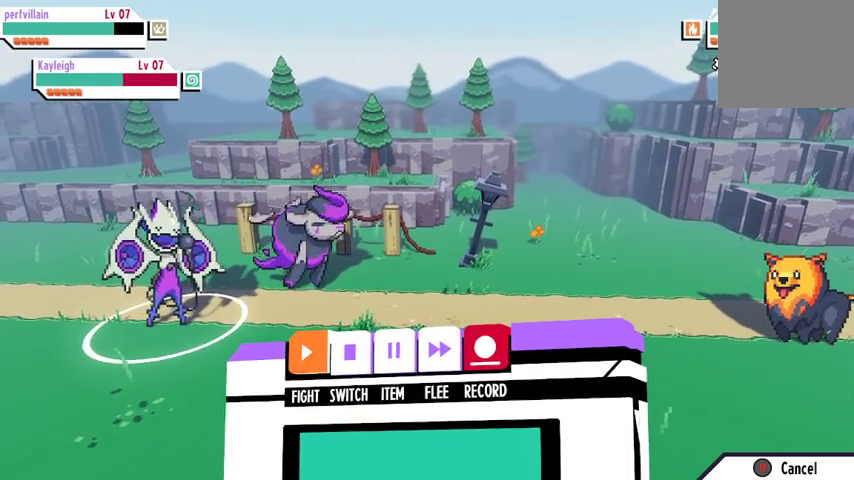
{"buttons": [], "left_stick": "center", "right_stick": "center", "events": []}
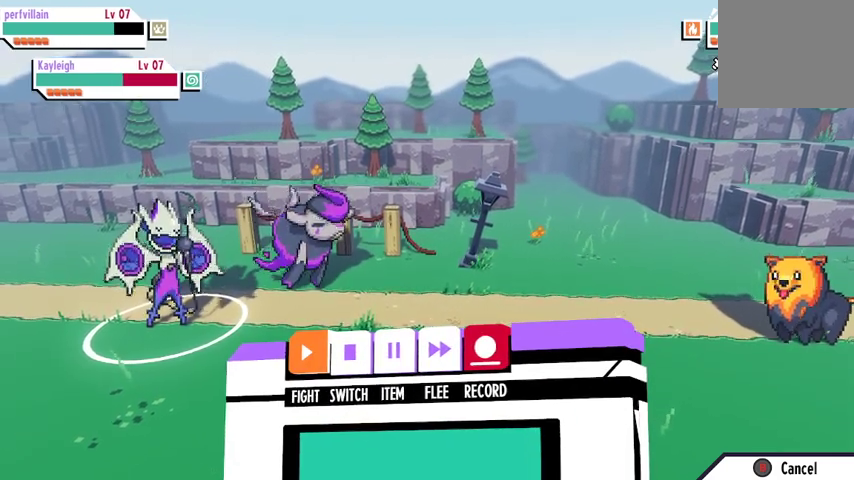
{"buttons": [], "left_stick": "center", "right_stick": "center", "events": []}
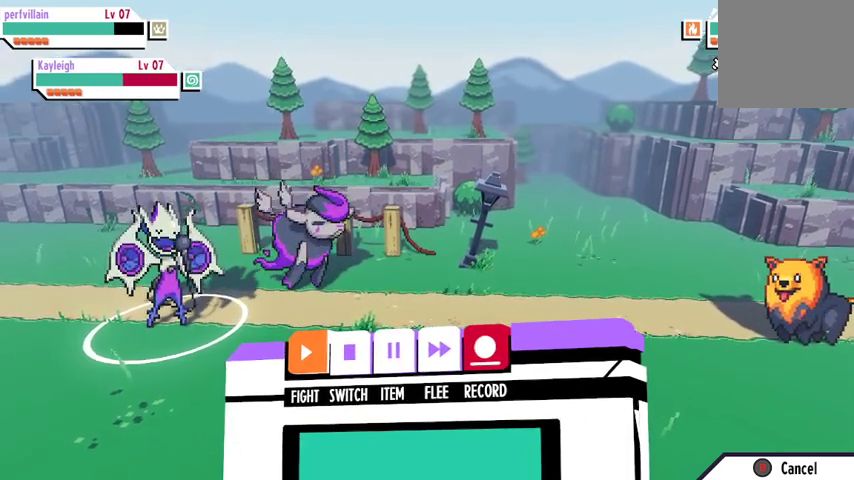
{"buttons": [], "left_stick": "center", "right_stick": "center", "events": [[267, "DPAD_RIGHT", "down"], [367, "DPAD_RIGHT", "up"]]}
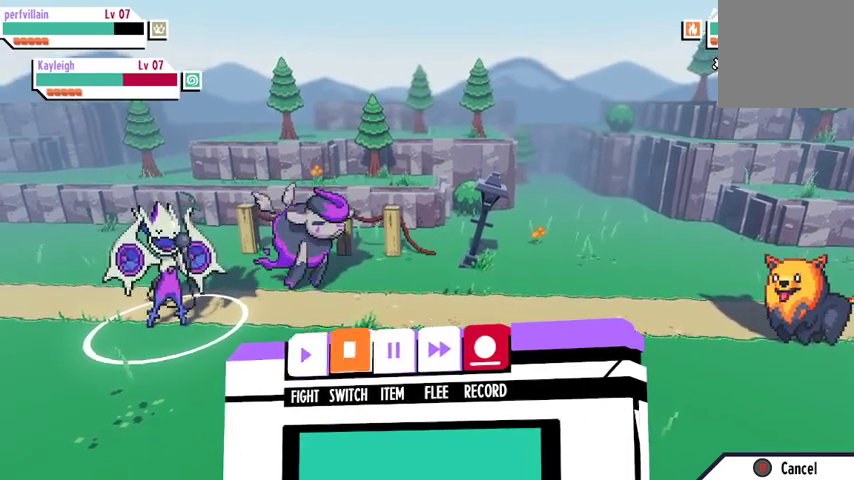
{"buttons": [], "left_stick": "center", "right_stick": "center", "events": [[167, "DPAD_RIGHT", "down"], [267, "DPAD_RIGHT", "up"], [333, "DPAD_RIGHT", "down"], [500, "DPAD_RIGHT", "up"]]}
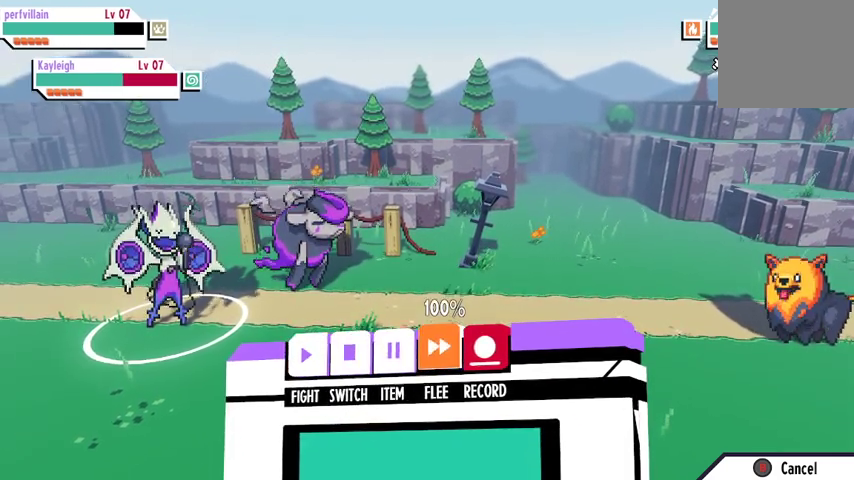
{"buttons": [], "left_stick": "center", "right_stick": "center", "events": [[200, "DPAD_LEFT", "down"], [300, "DPAD_LEFT", "up"], [367, "DPAD_LEFT", "down"], [467, "DPAD_LEFT", "up"]]}
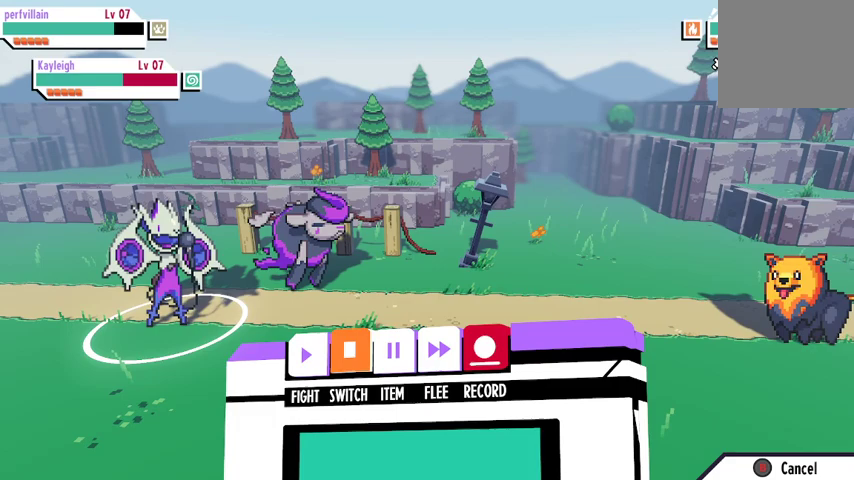
{"buttons": [], "left_stick": "center", "right_stick": "center", "events": [[33, "DPAD_LEFT", "down"], [100, "DPAD_LEFT", "up"], [200, "A", "down"], [300, "A", "up"]]}
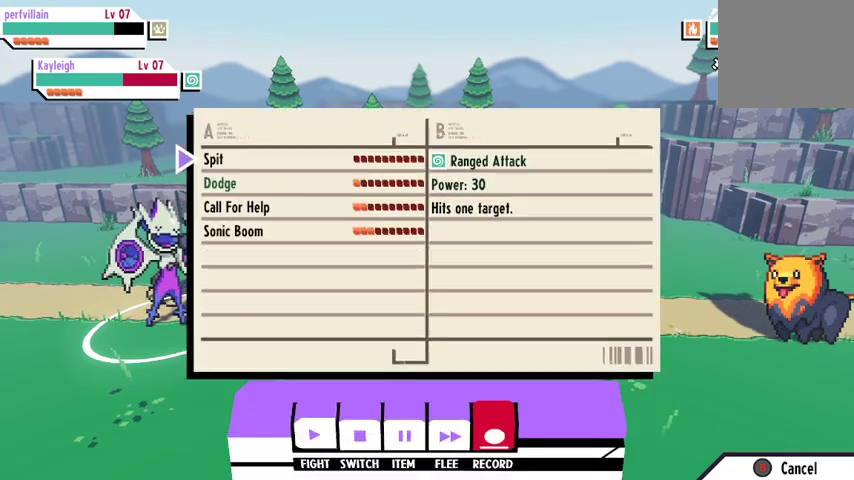
{"buttons": ["A"], "left_stick": "center", "right_stick": "center", "events": [[200, "DPAD_DOWN", "down"], [333, "DPAD_DOWN", "up"], [500, "A", "down"]]}
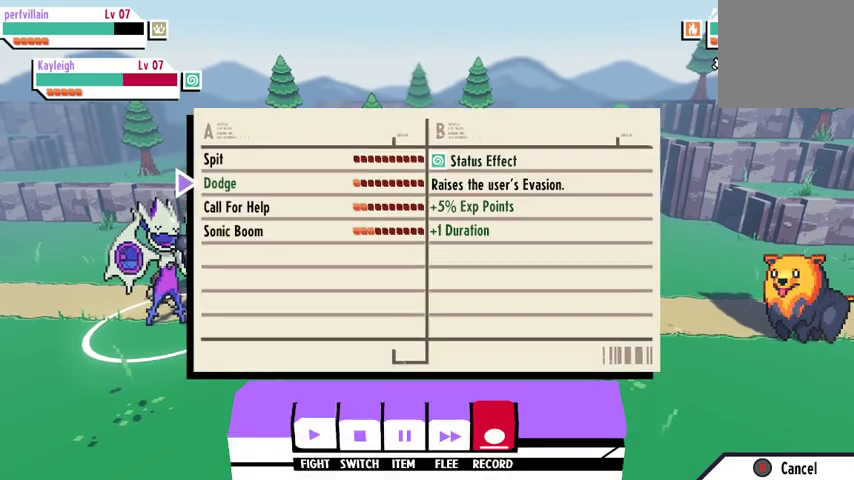
{"buttons": [], "left_stick": "center", "right_stick": "center", "events": [[100, "A", "up"]]}
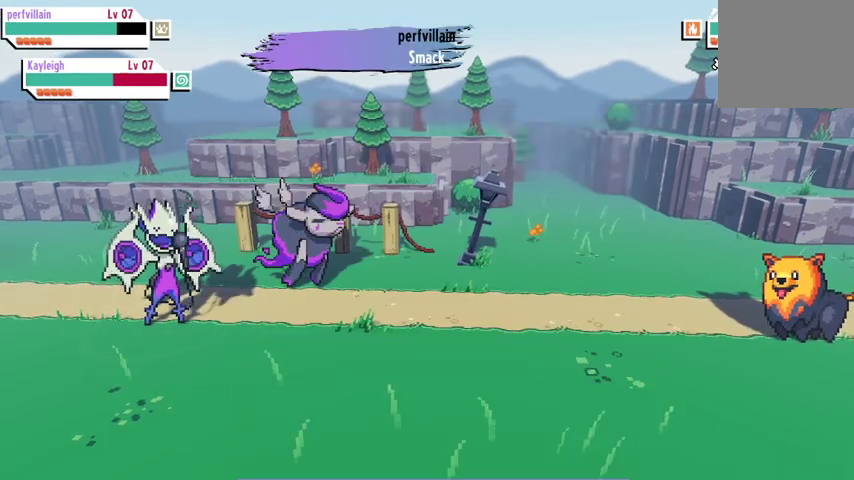
{"buttons": [], "left_stick": "center", "right_stick": "center", "events": [[167, "A", "down"], [267, "A", "up"]]}